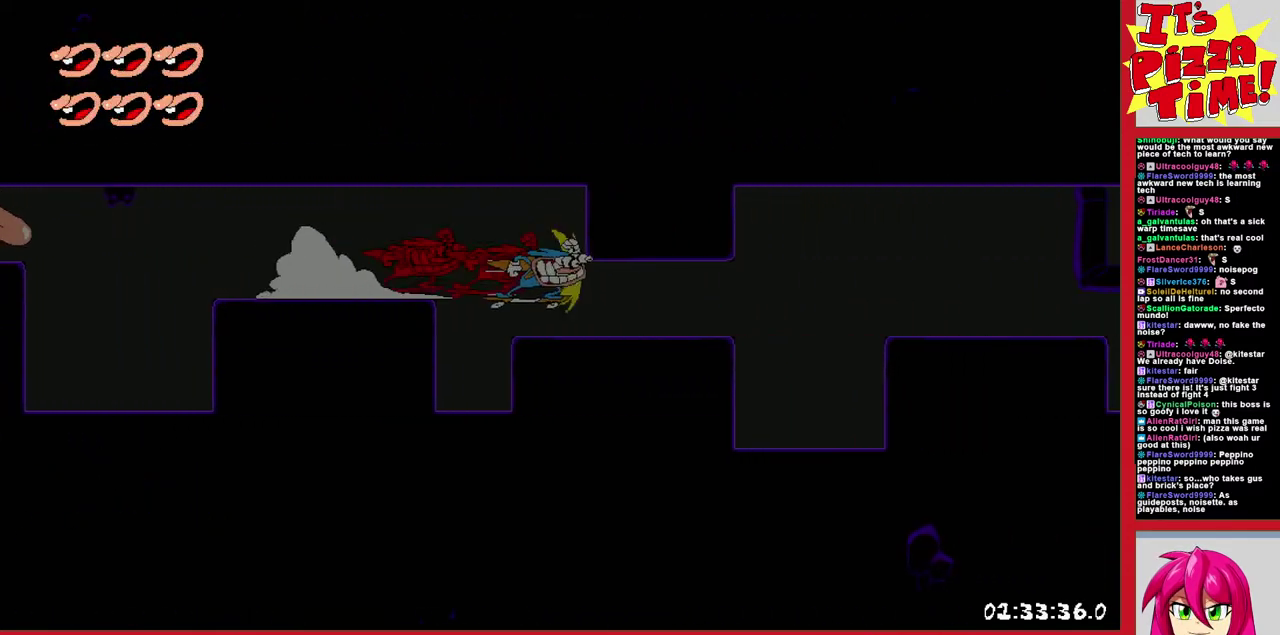
Gameplay with a controller (Nintendo layout); each line is a JSON object with the inputs held at the frame after it. "events" lists button and stick changes between this image and that frame as [ms after this image, input, new state], when the widget could be followed in between. Not read: L3 R2 R3.
{"buttons": ["R1", "DPAD_DOWN", "DPAD_RIGHT"], "events": [[17, "B", "up"], [367, "DPAD_DOWN", "down"]]}
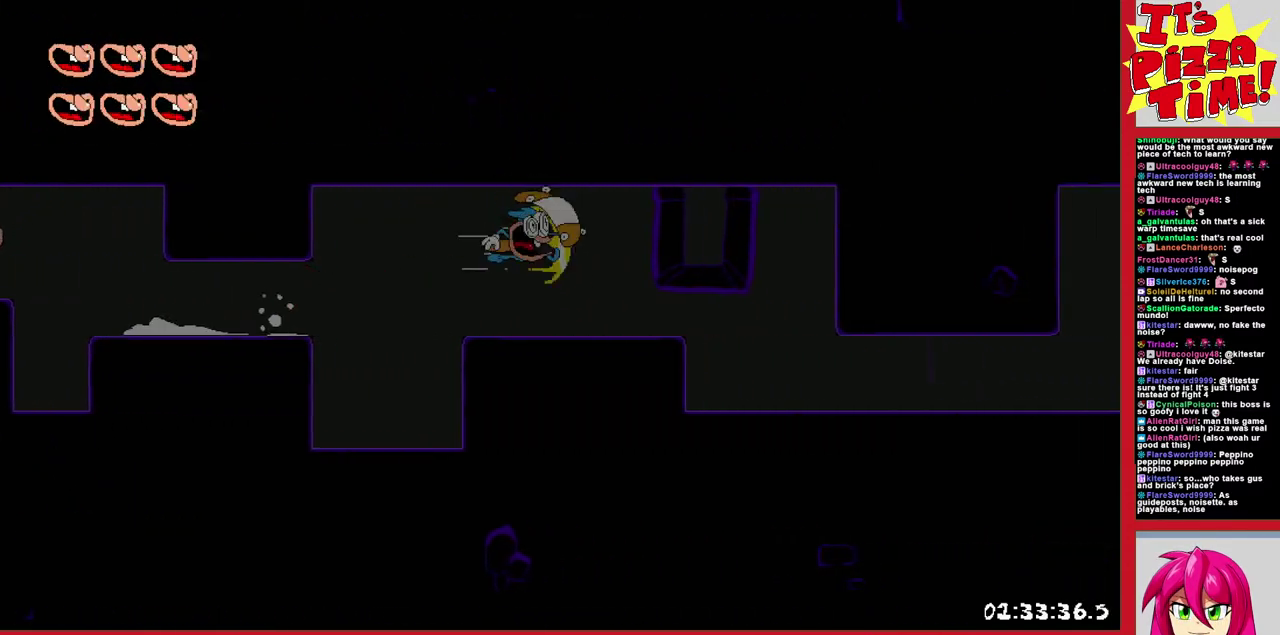
{"buttons": ["B", "R1", "DPAD_RIGHT"], "events": [[17, "Y", "down"], [117, "Y", "up"], [183, "DPAD_DOWN", "up"], [367, "B", "down"]]}
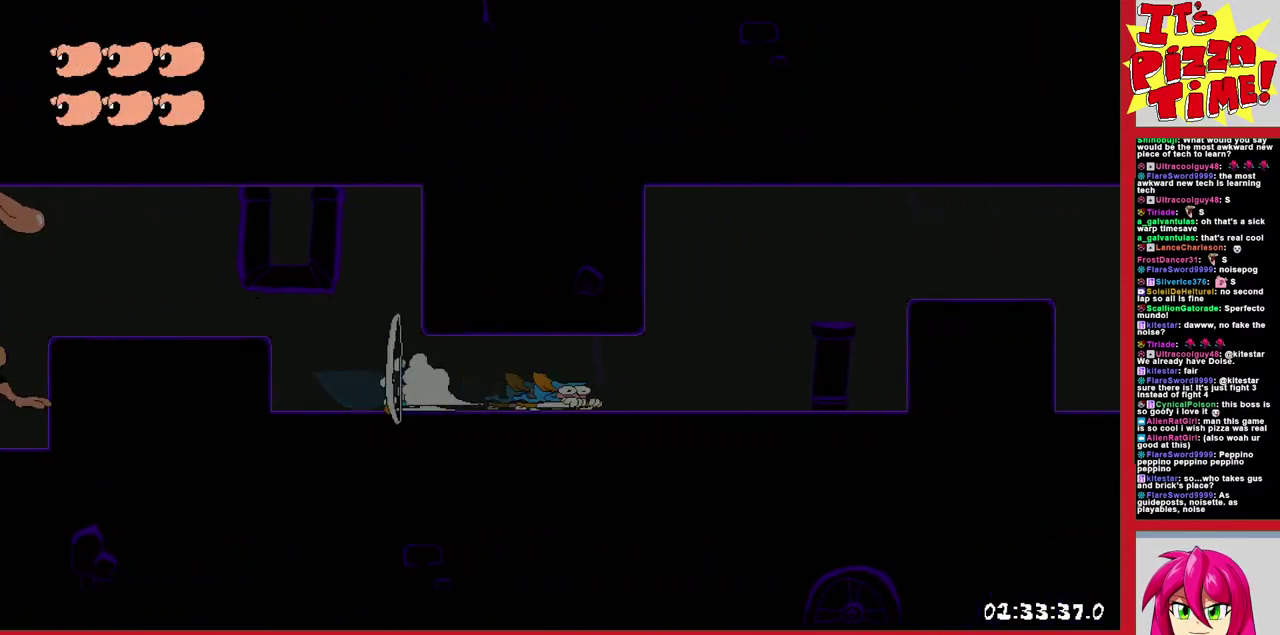
{"buttons": ["R1", "DPAD_RIGHT"], "events": [[33, "B", "up"], [217, "B", "down"], [317, "B", "up"]]}
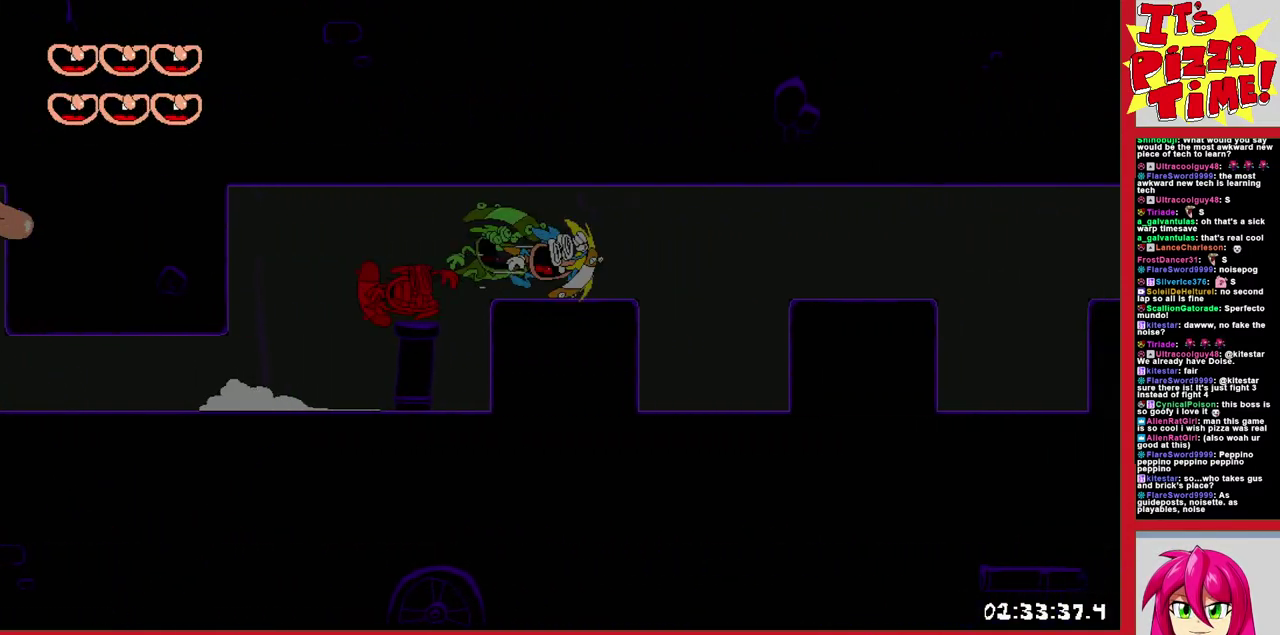
{"buttons": ["R1", "DPAD_RIGHT"], "events": [[117, "B", "down"], [217, "B", "up"]]}
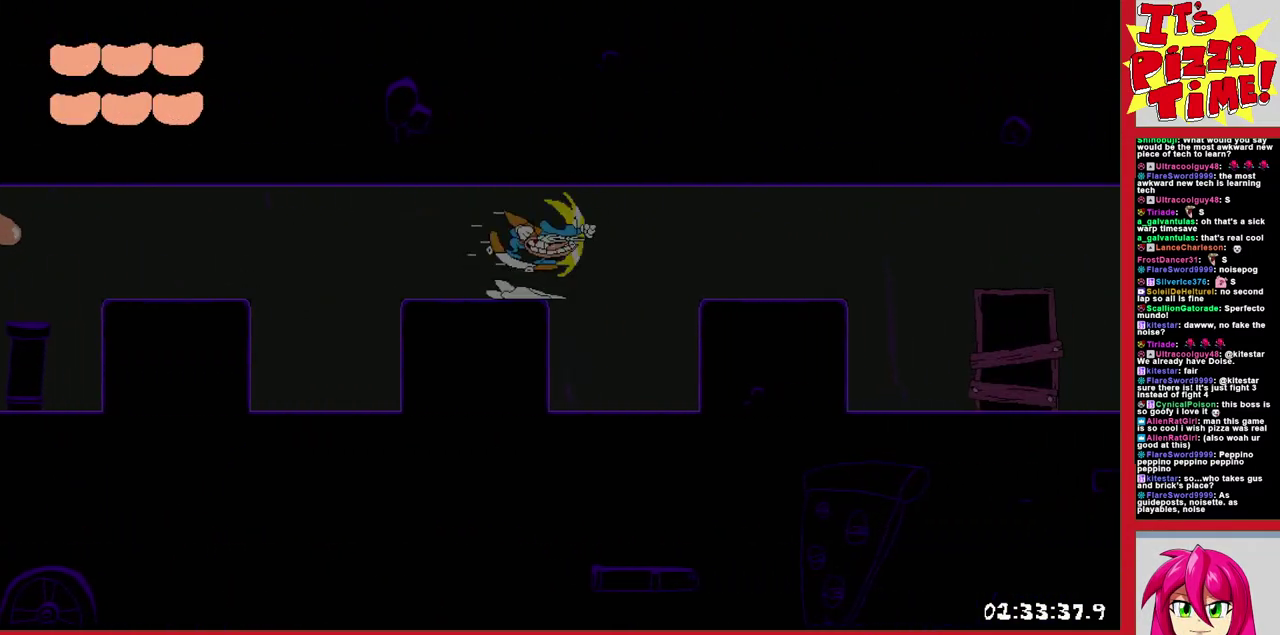
{"buttons": ["DPAD_UP"], "events": [[67, "Y", "down"], [83, "R1", "up"], [117, "DPAD_RIGHT", "up"], [167, "DPAD_LEFT", "down"], [167, "Y", "up"], [283, "DPAD_LEFT", "up"], [317, "DPAD_RIGHT", "down"], [367, "DPAD_UP", "down"], [400, "DPAD_RIGHT", "up"], [417, "DPAD_LEFT", "down"], [467, "DPAD_LEFT", "up"]]}
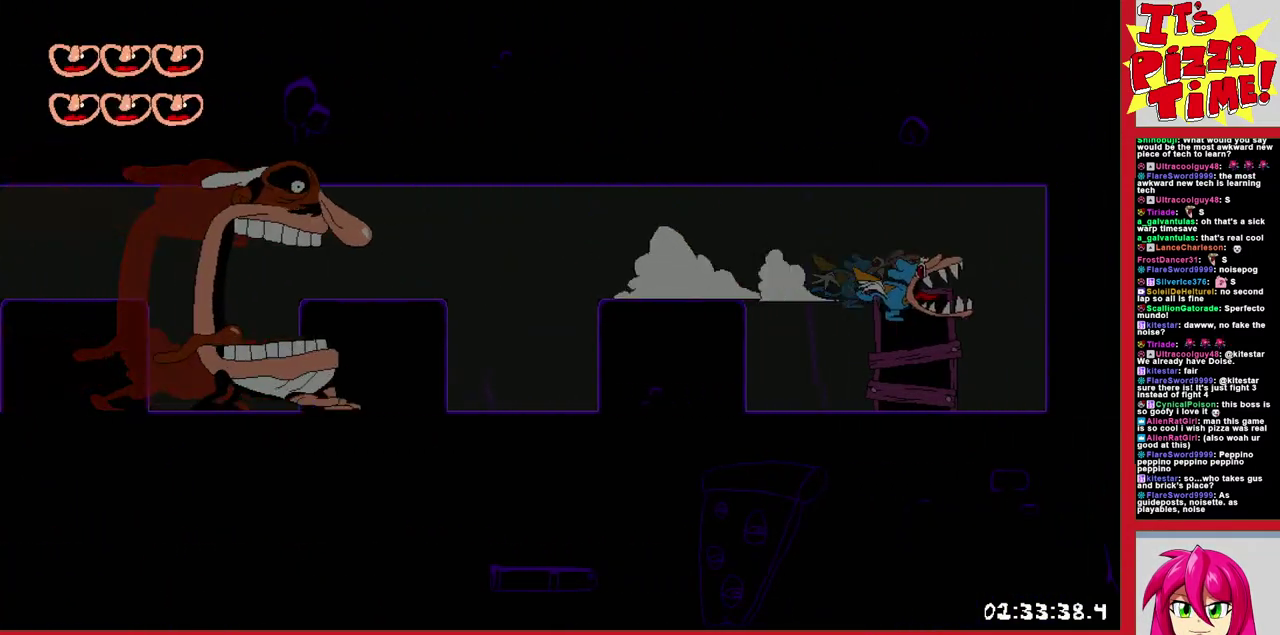
{"buttons": [], "events": [[167, "DPAD_UP", "up"]]}
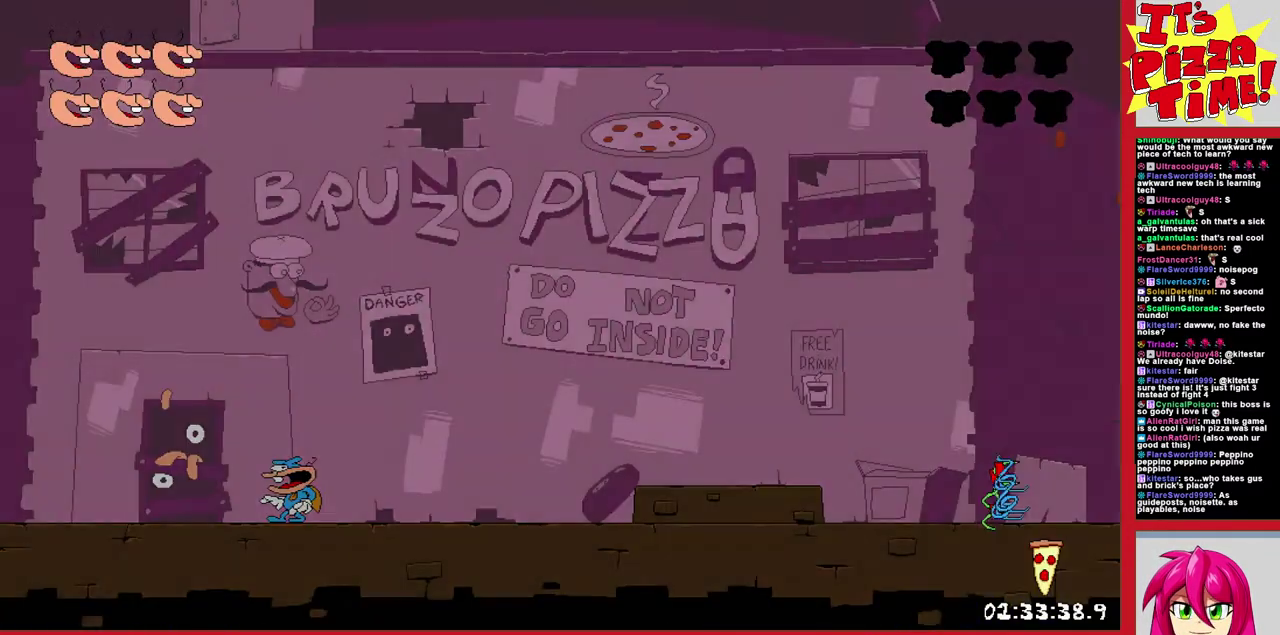
{"buttons": [], "events": []}
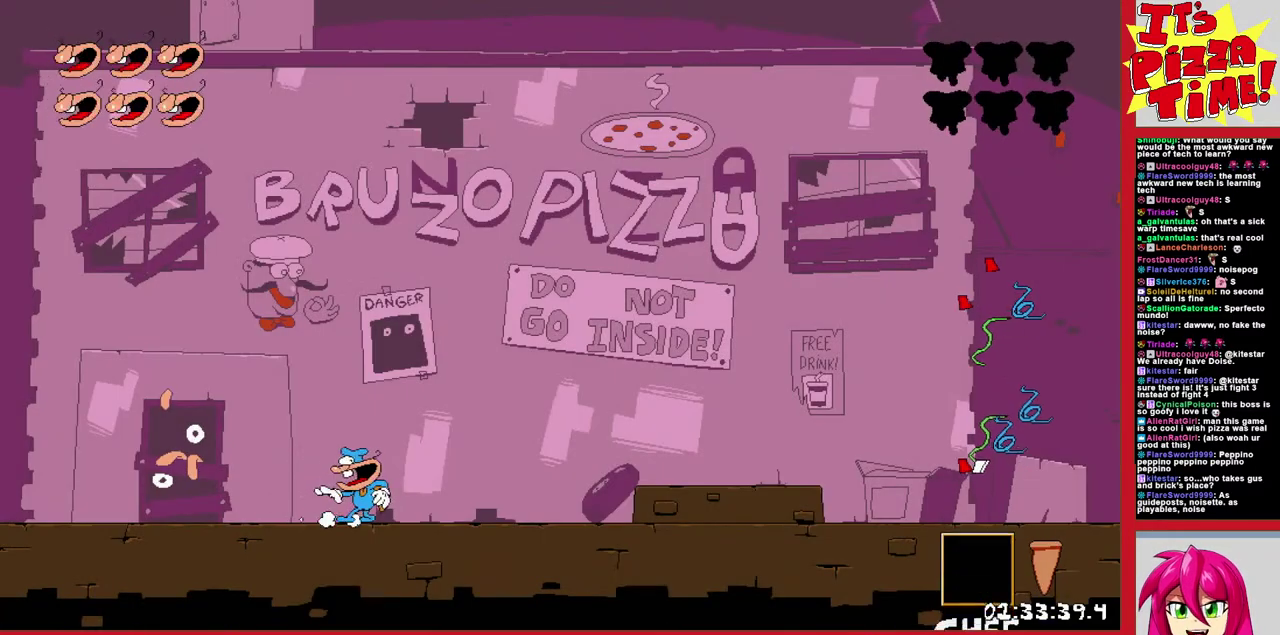
{"buttons": [], "events": []}
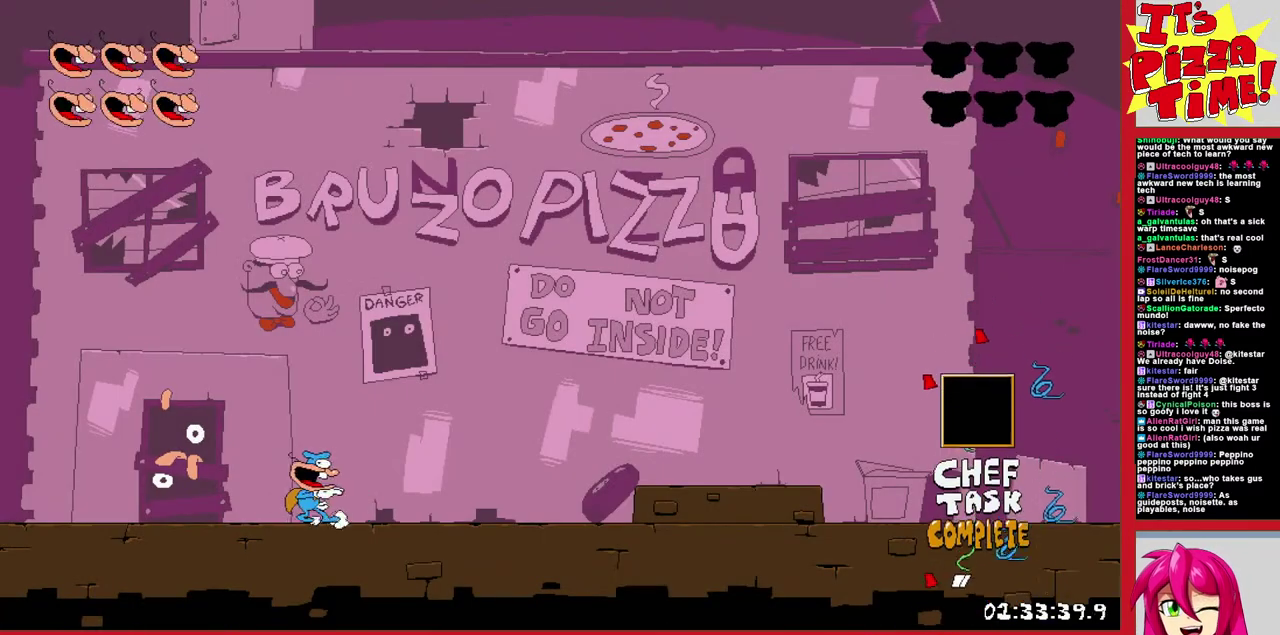
{"buttons": [], "events": []}
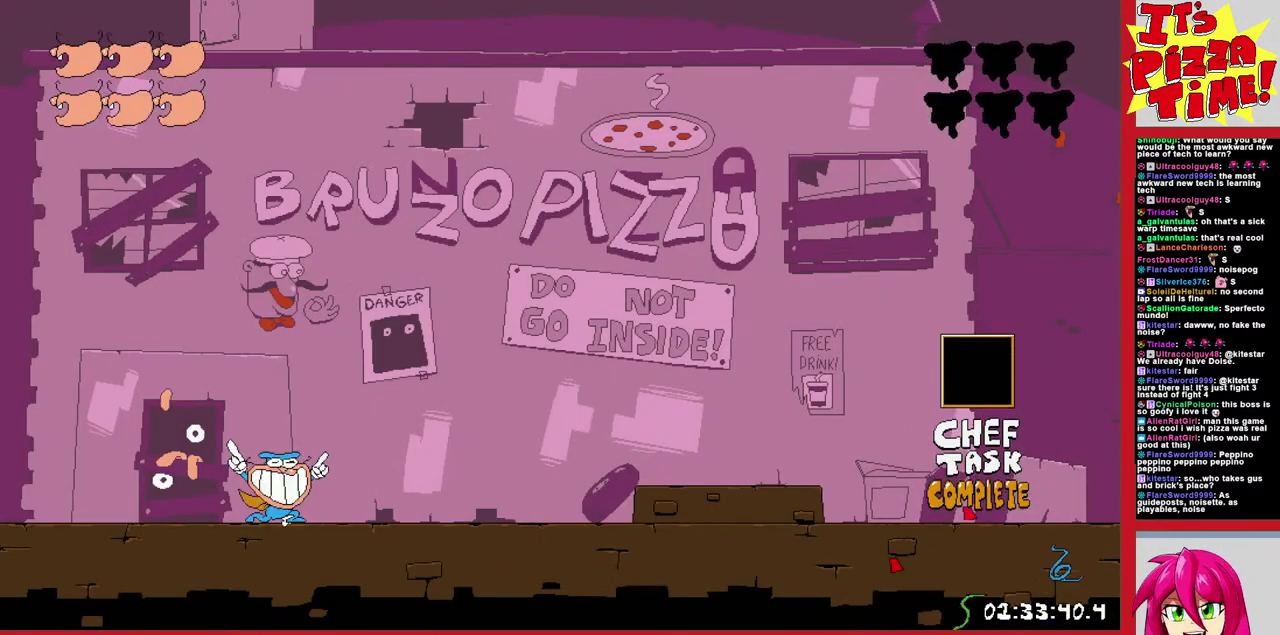
{"buttons": [], "events": []}
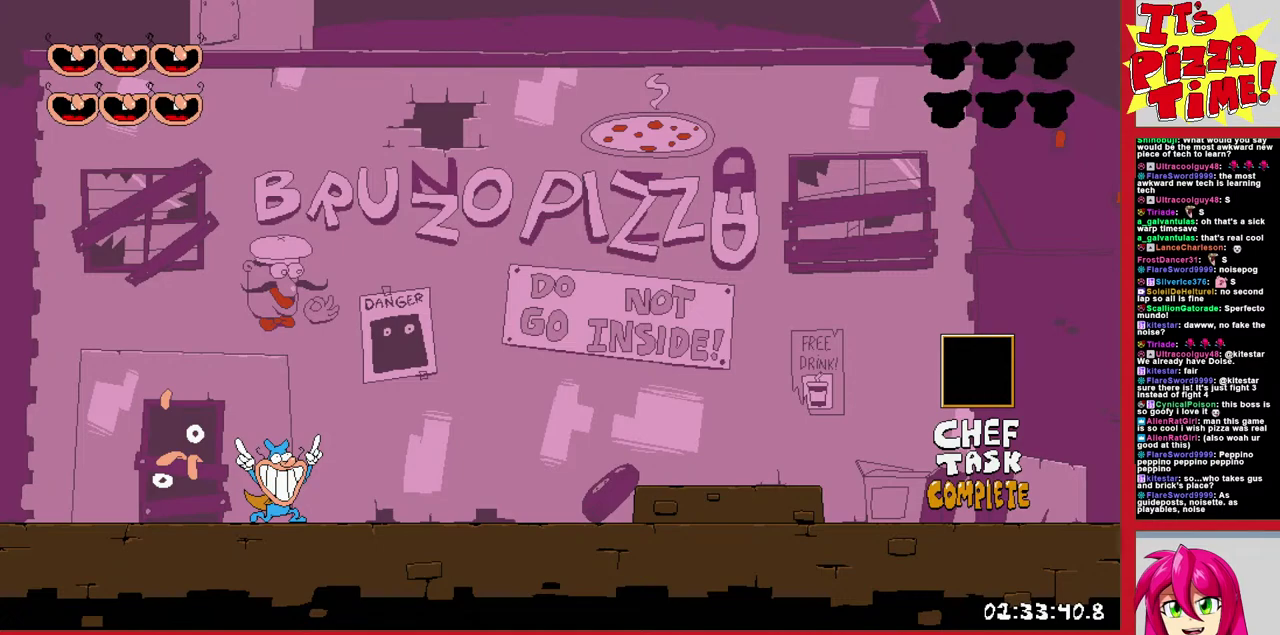
{"buttons": [], "events": []}
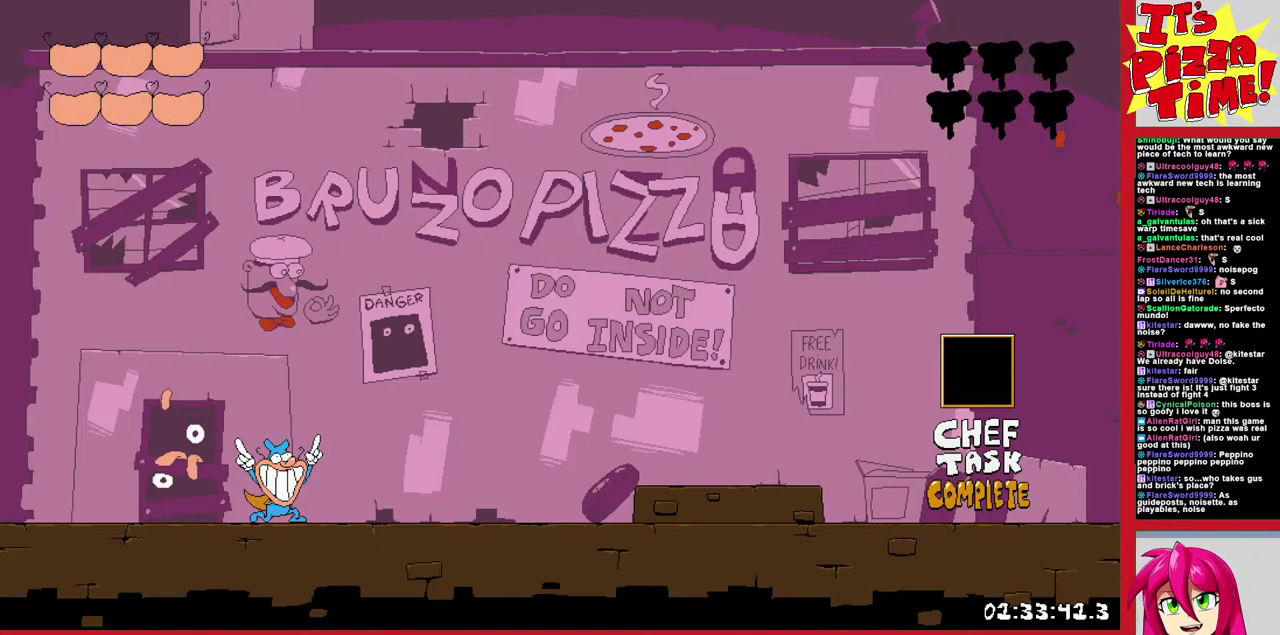
{"buttons": [], "events": []}
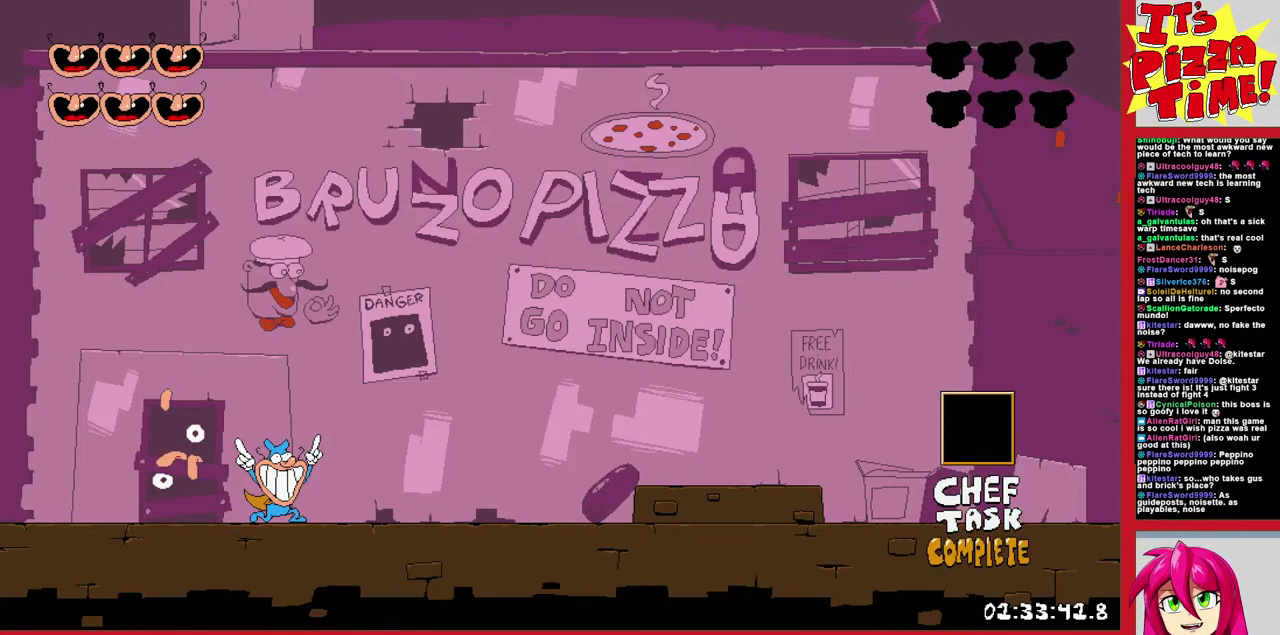
{"buttons": [], "events": []}
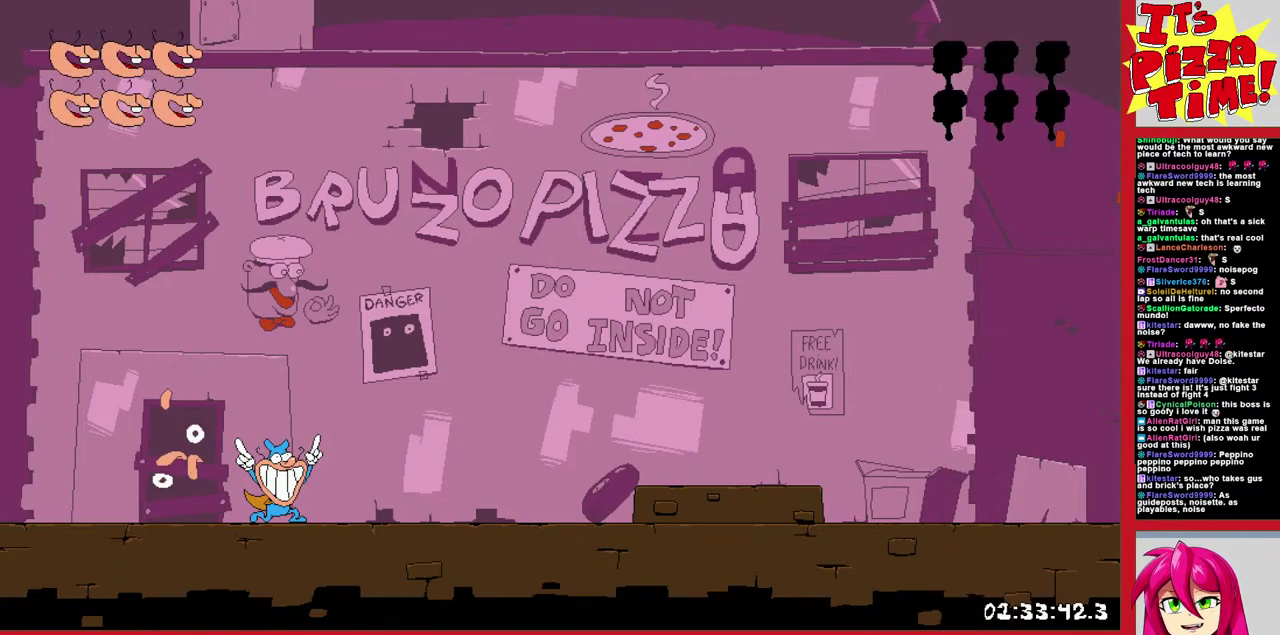
{"buttons": [], "events": [[33, "DPAD_RIGHT", "down"], [383, "DPAD_RIGHT", "up"]]}
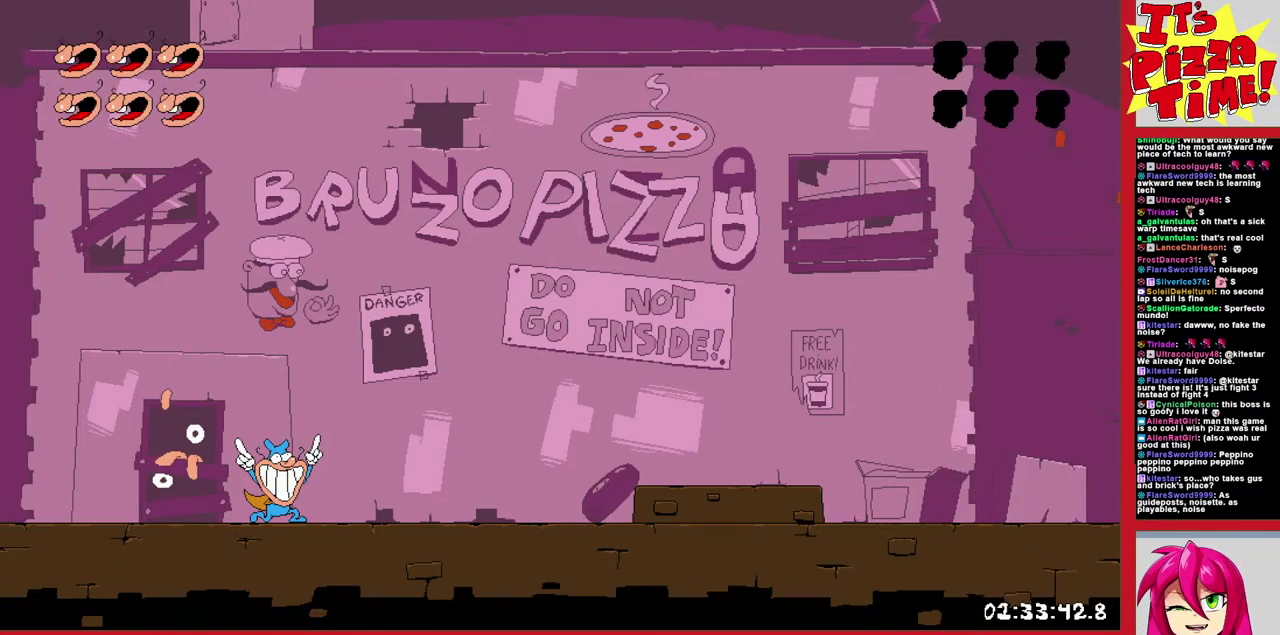
{"buttons": ["DPAD_RIGHT"], "events": [[383, "DPAD_RIGHT", "down"]]}
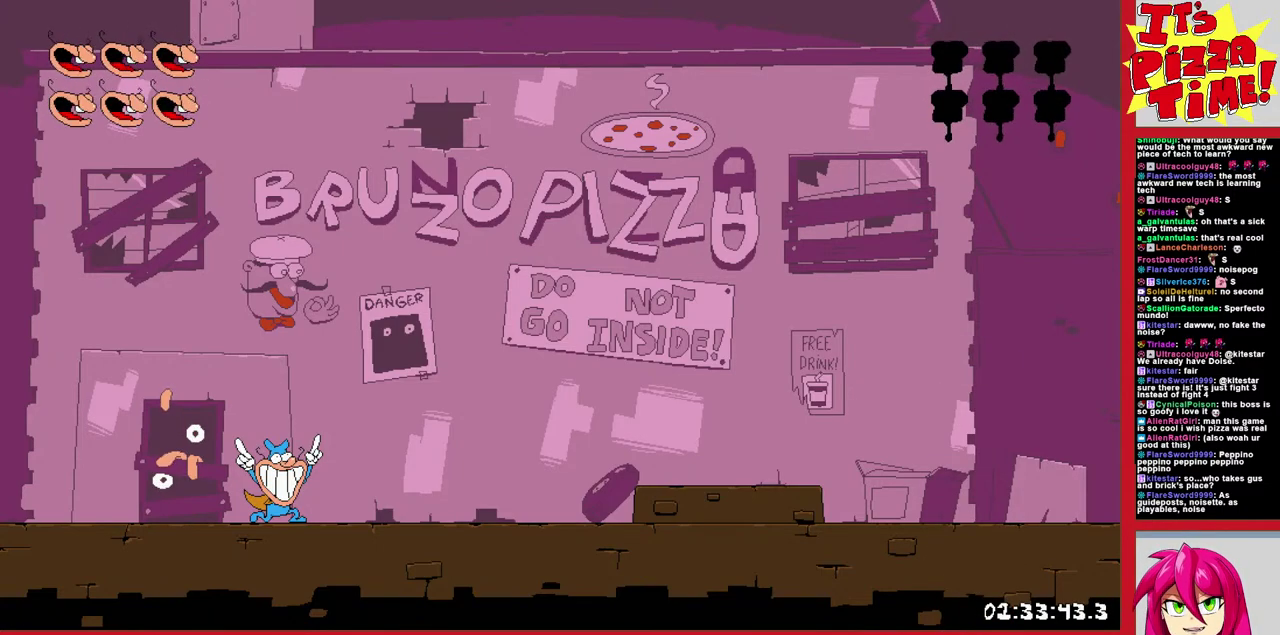
{"buttons": ["DPAD_RIGHT"], "events": []}
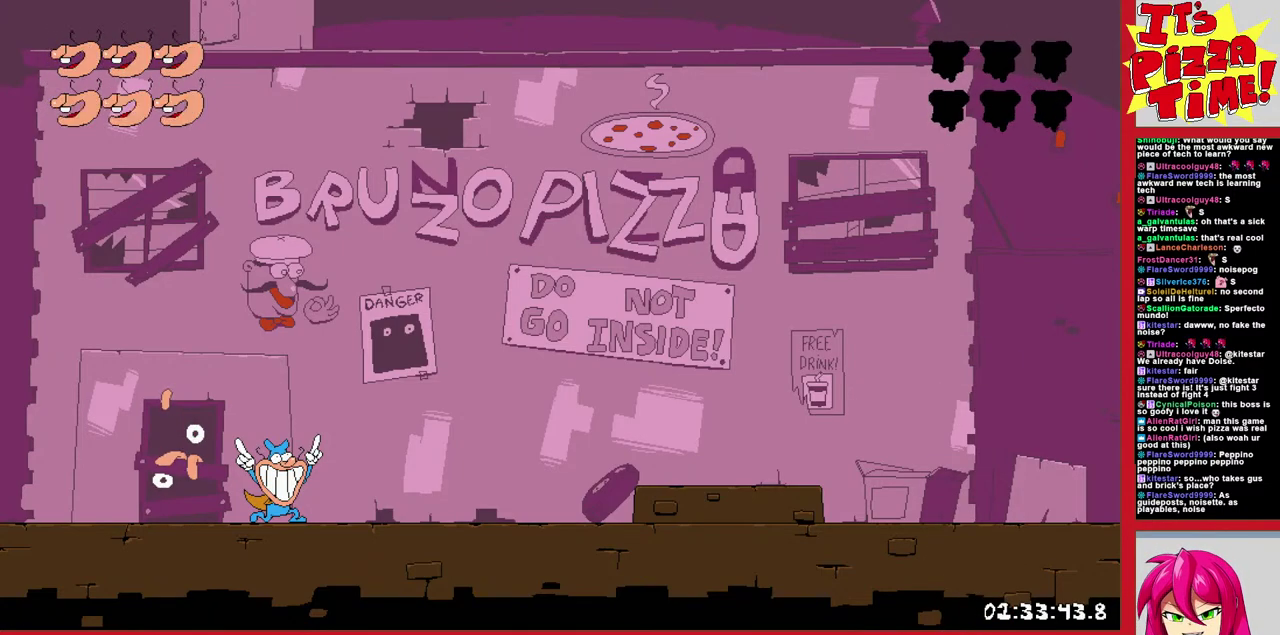
{"buttons": ["DPAD_RIGHT"], "events": []}
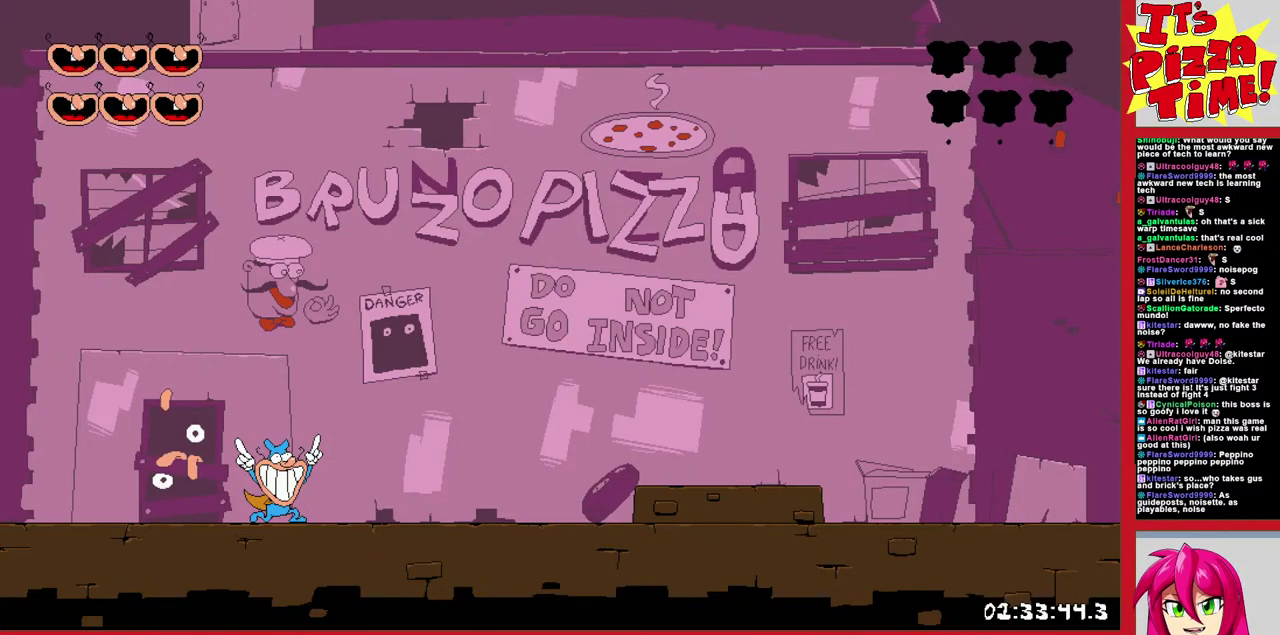
{"buttons": ["DPAD_RIGHT"], "events": []}
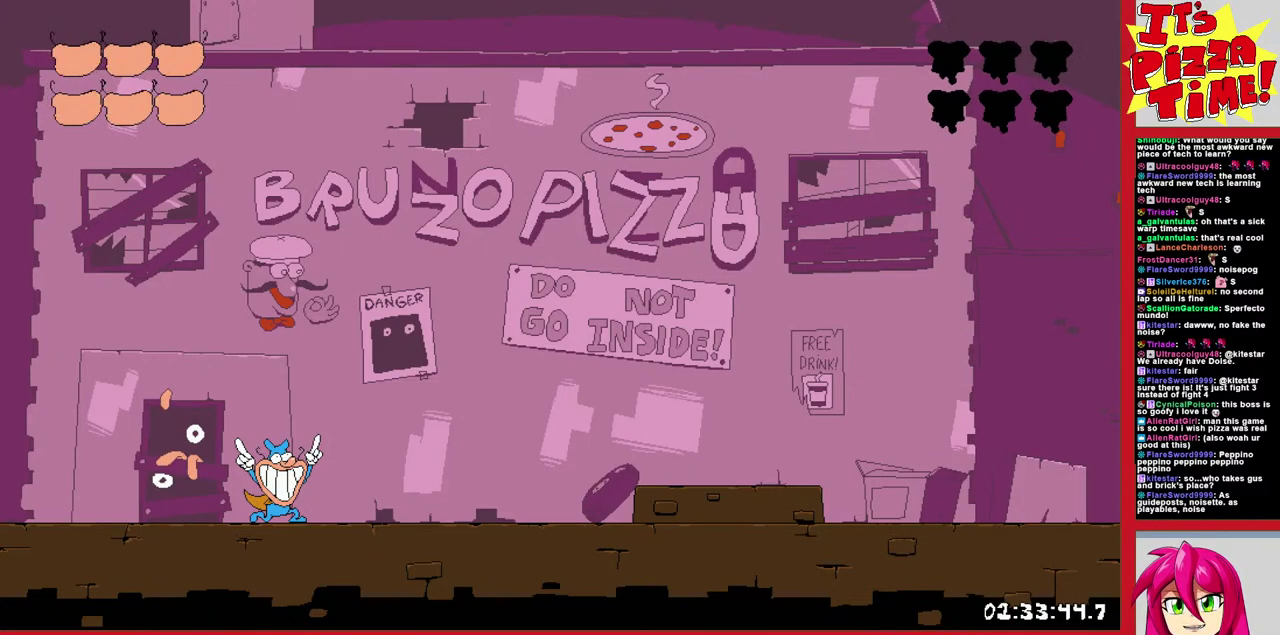
{"buttons": ["DPAD_RIGHT"], "events": []}
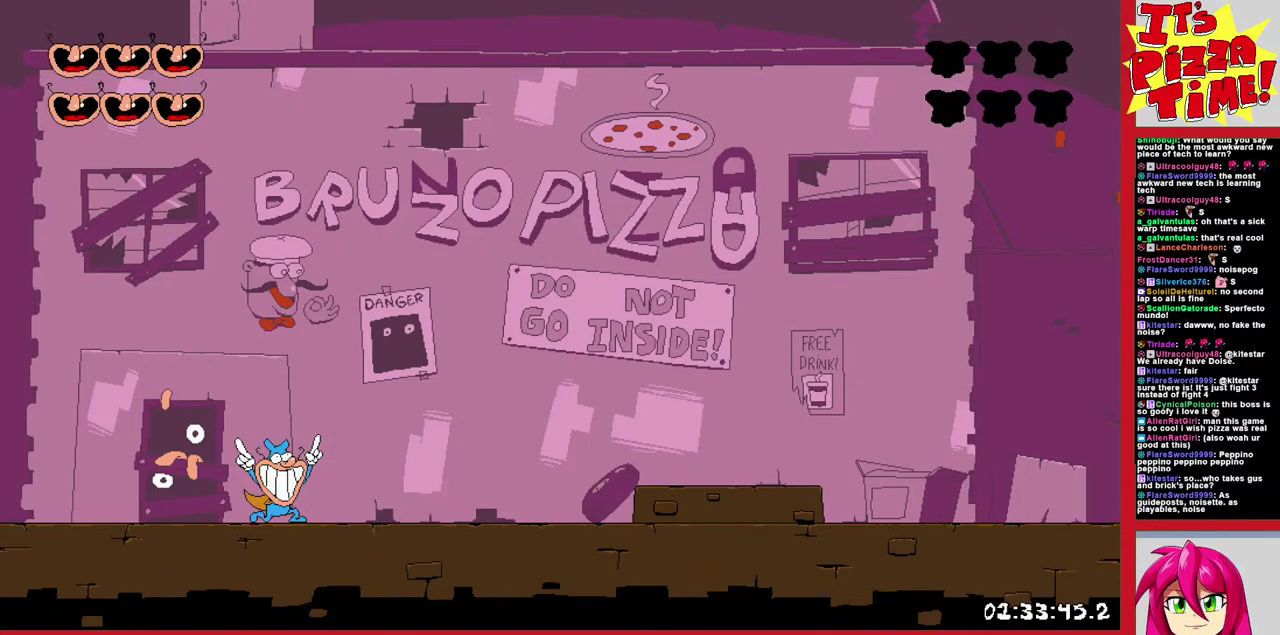
{"buttons": ["DPAD_RIGHT"], "events": []}
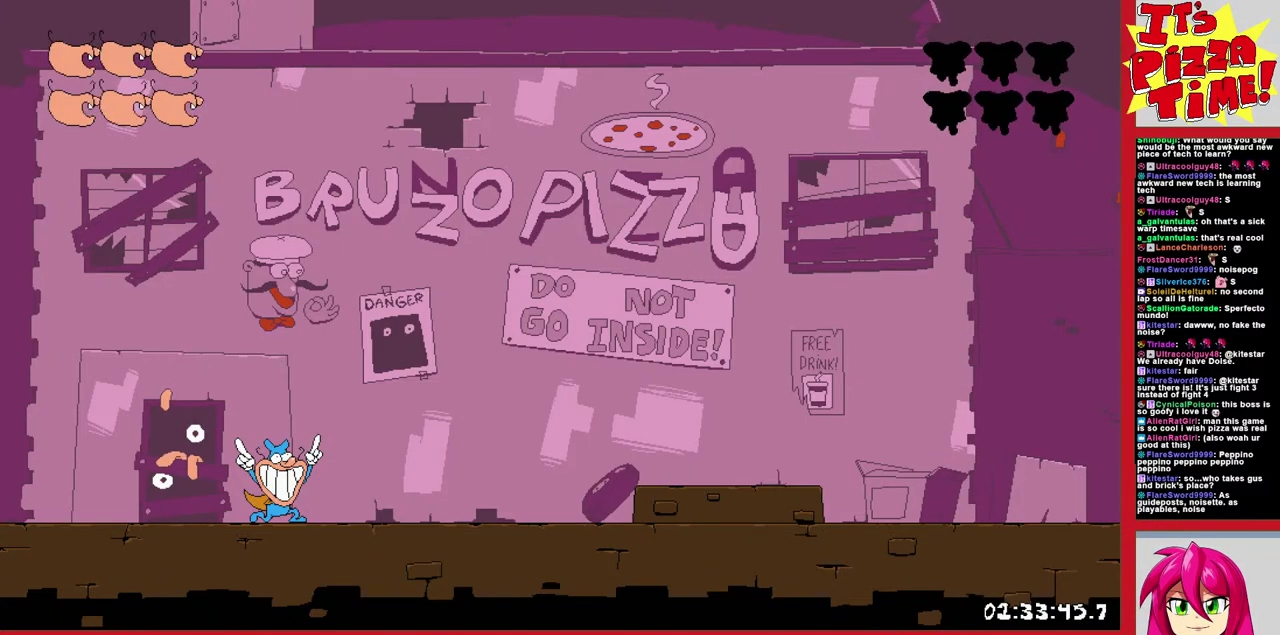
{"buttons": ["DPAD_RIGHT"], "events": []}
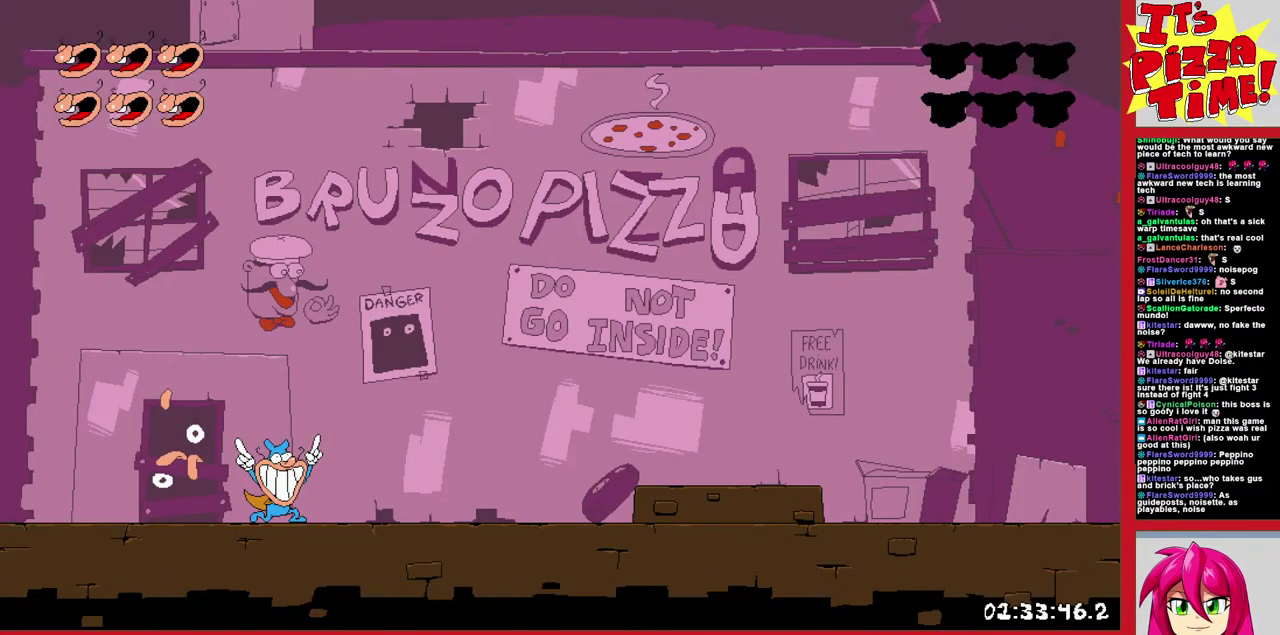
{"buttons": ["DPAD_RIGHT"], "events": []}
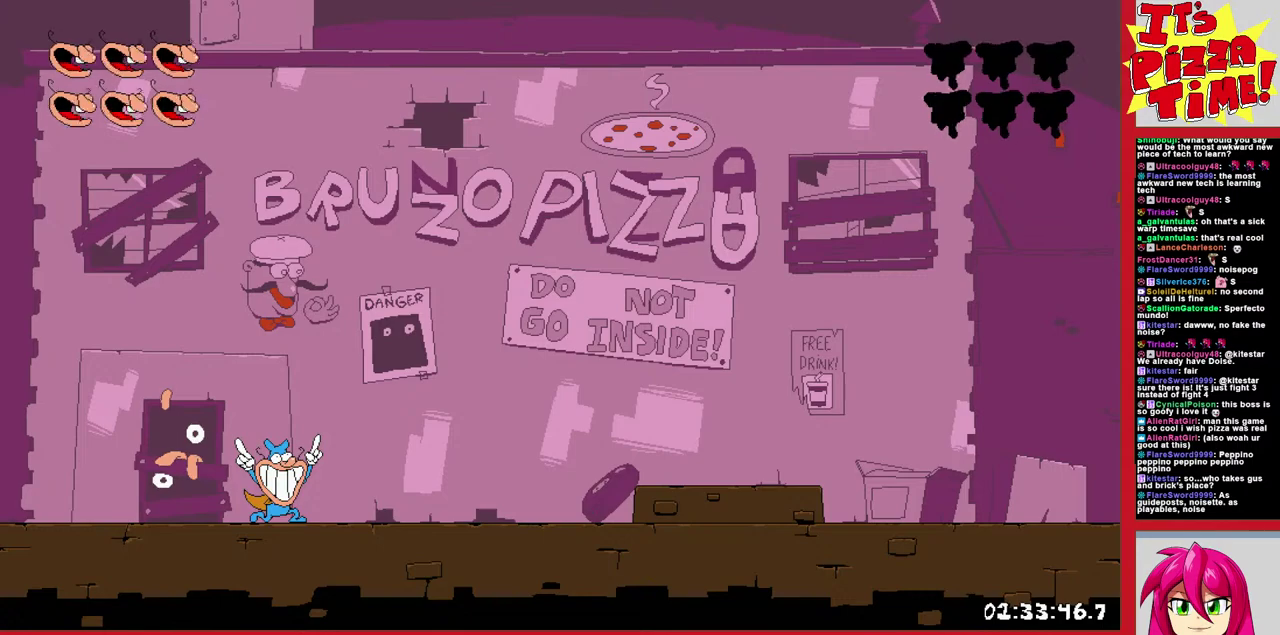
{"buttons": ["B", "DPAD_RIGHT"], "events": [[383, "B", "down"]]}
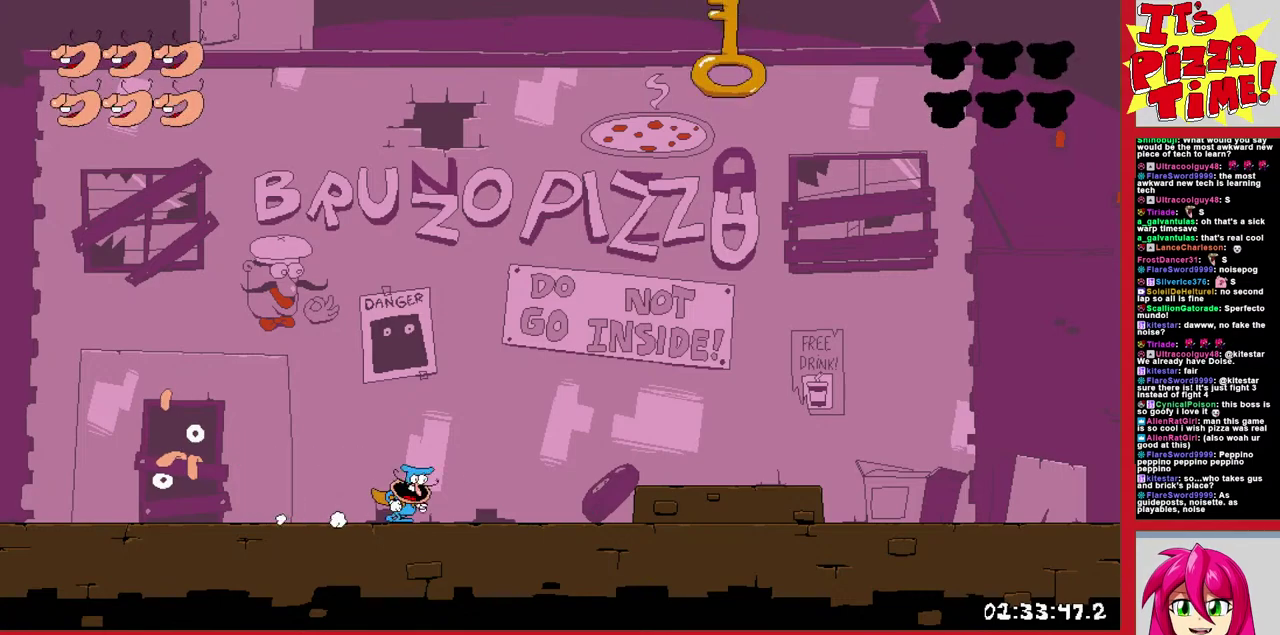
{"buttons": [], "events": [[50, "B", "up"], [367, "DPAD_RIGHT", "up"]]}